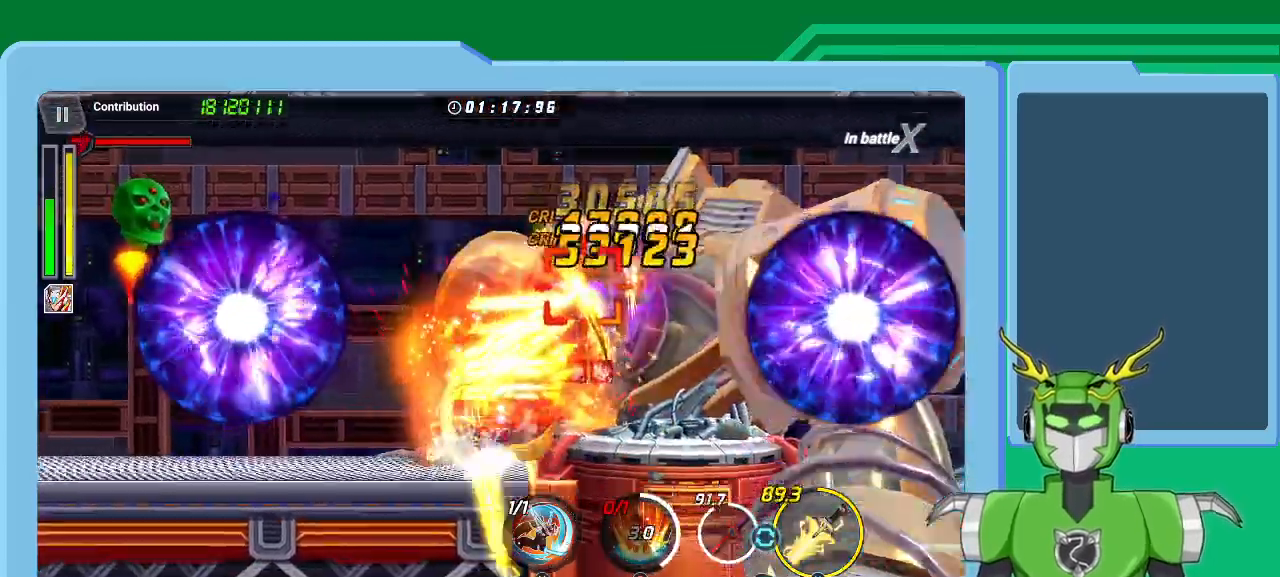
Gameplay with a controller (Xbox layout); each line is a JSON object with the inputs held at the frame after it (dt_ms = milliseconds from this image to that frame). "events" lists button and stick changes between this image and that frame as [ms after this image, input, new state], when the widget could be followed in between.
{"dt_ms": 500, "buttons": ["X", "L1"], "left_stick": "up-right", "right_stick": "center", "events": [[67, "L1", "up"], [67, "R1", "down"], [133, "L1", "down"], [167, "R1", "up"], [233, "L1", "up"], [267, "R1", "down"], [300, "L1", "down"], [333, "R1", "up"], [433, "L1", "up"], [433, "R1", "down"], [500, "L1", "down"], [500, "R1", "up"]]}
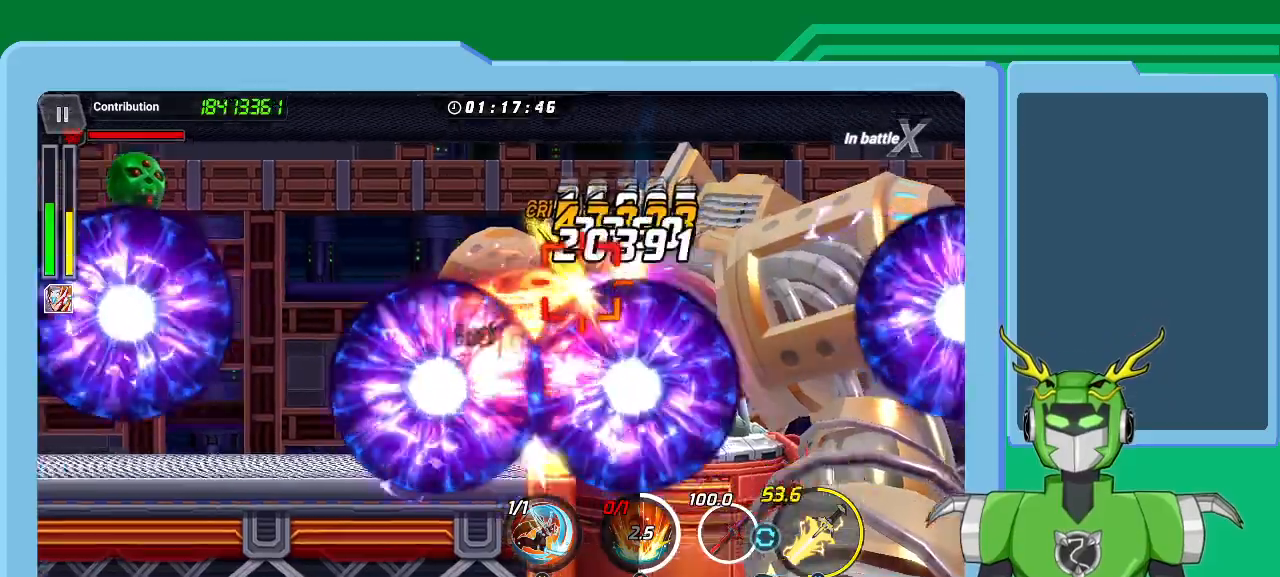
{"dt_ms": 500, "buttons": ["X", "L1"], "left_stick": "up-right", "right_stick": "center", "events": [[100, "L1", "up"], [100, "R1", "down"], [200, "L1", "down"], [200, "R1", "up"], [233, "A", "down"], [267, "R1", "down"], [333, "L1", "up"], [367, "R1", "up"], [400, "L1", "down"], [433, "A", "up"]]}
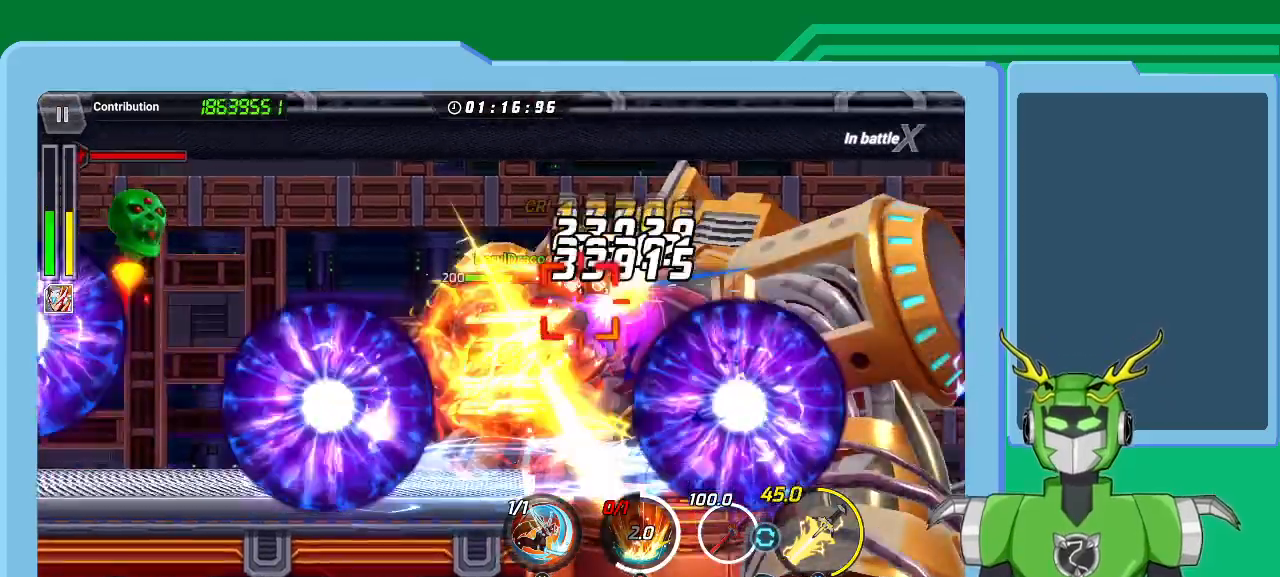
{"dt_ms": 500, "buttons": [], "left_stick": "up-right", "right_stick": "center", "events": [[33, "L1", "up"], [100, "L1", "down"], [200, "X", "up"], [233, "L1", "up"], [233, "Y", "down"], [300, "Y", "up"], [333, "L1", "down"], [367, "Y", "down"], [467, "L1", "up"], [467, "Y", "up"]]}
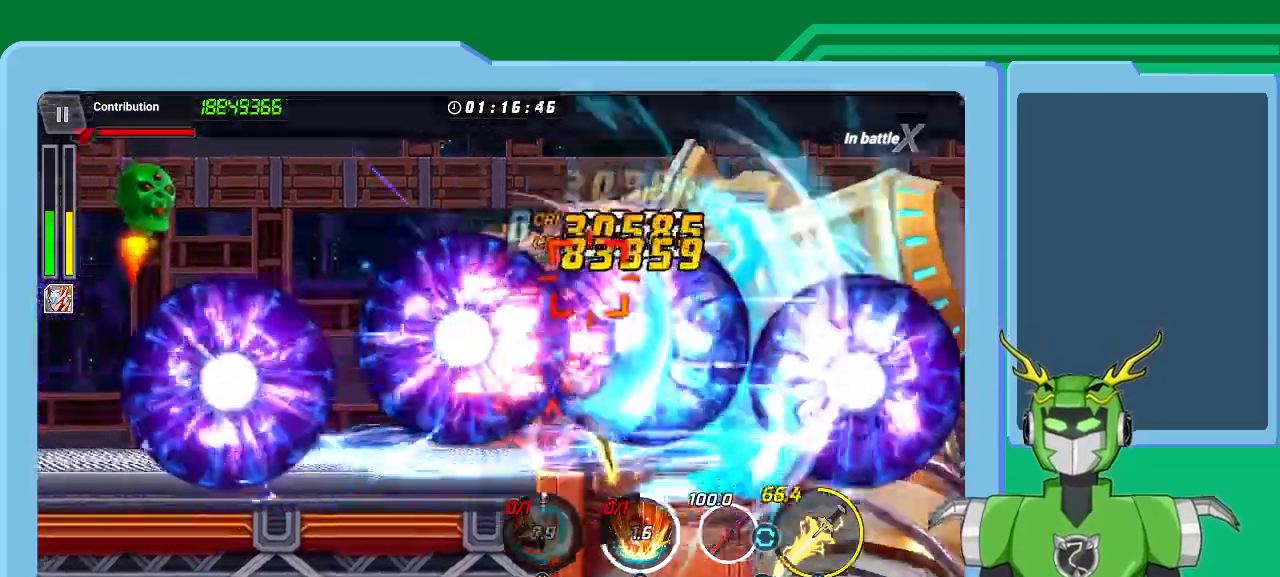
{"dt_ms": 500, "buttons": ["X", "L1", "R1"], "left_stick": "up-right", "right_stick": "center", "events": [[33, "L1", "down"], [67, "Y", "down"], [100, "Y", "up"], [167, "L1", "up"], [167, "Y", "down"], [267, "L1", "down"], [267, "Y", "up"], [367, "L1", "up"], [367, "X", "down"], [467, "L1", "down"], [467, "R1", "down"]]}
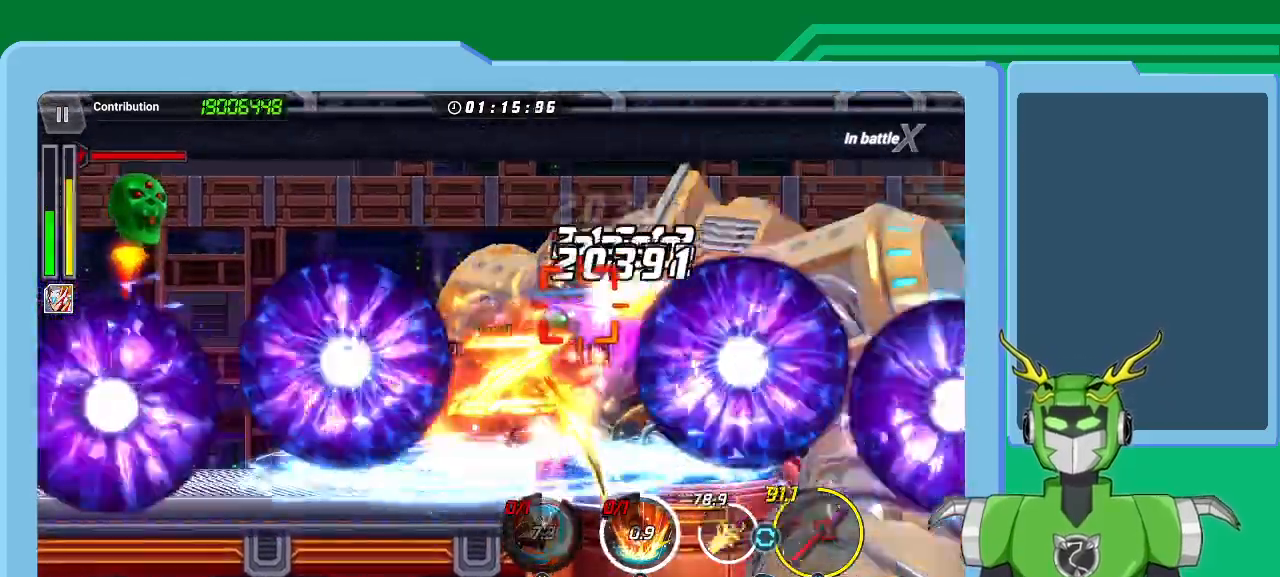
{"dt_ms": 500, "buttons": ["X", "R1"], "left_stick": "up-right", "right_stick": "center", "events": [[33, "R1", "up"], [67, "L1", "up"], [133, "R1", "down"], [167, "L1", "down"], [200, "R1", "up"], [267, "L1", "up"], [267, "R1", "down"], [333, "L1", "down"], [367, "R1", "up"], [433, "L1", "up"], [433, "R1", "down"]]}
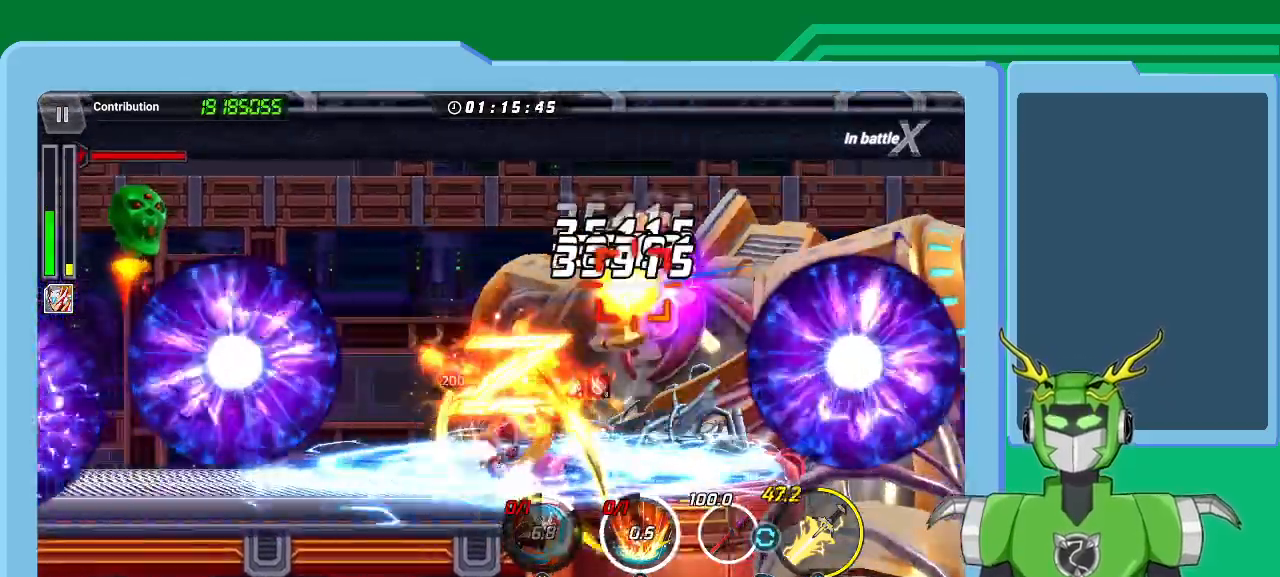
{"dt_ms": 500, "buttons": ["X", "R1"], "left_stick": "up-right", "right_stick": "center", "events": [[33, "L1", "down"], [33, "R1", "up"], [133, "L1", "up"], [133, "R1", "down"], [200, "L1", "down"], [233, "R1", "up"], [300, "L1", "up"], [333, "R1", "down"], [400, "L1", "down"], [400, "R1", "up"], [500, "L1", "up"], [500, "R1", "down"]]}
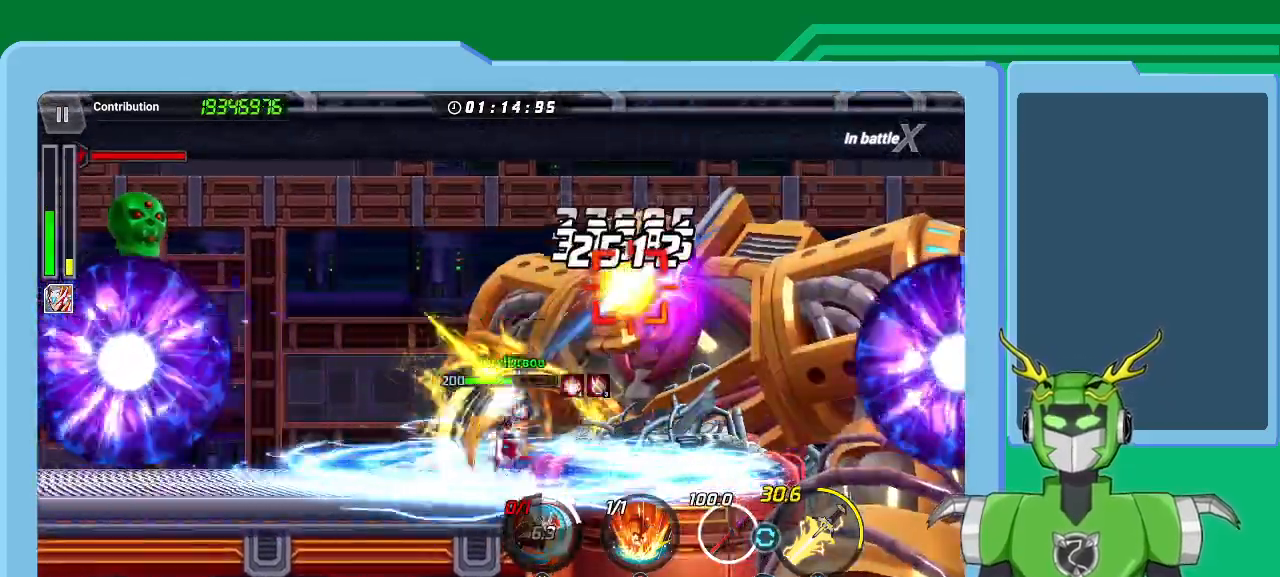
{"dt_ms": 500, "buttons": ["X", "L1", "R1"], "left_stick": "up-right", "right_stick": "center", "events": [[67, "R1", "up"], [100, "A", "down"], [100, "L1", "down"], [233, "L1", "up"], [233, "X", "up"], [267, "X", "down"], [300, "A", "up"], [300, "L1", "down"], [300, "R1", "down"], [367, "R1", "up"], [467, "L1", "up"], [467, "R1", "down"], [500, "L1", "down"]]}
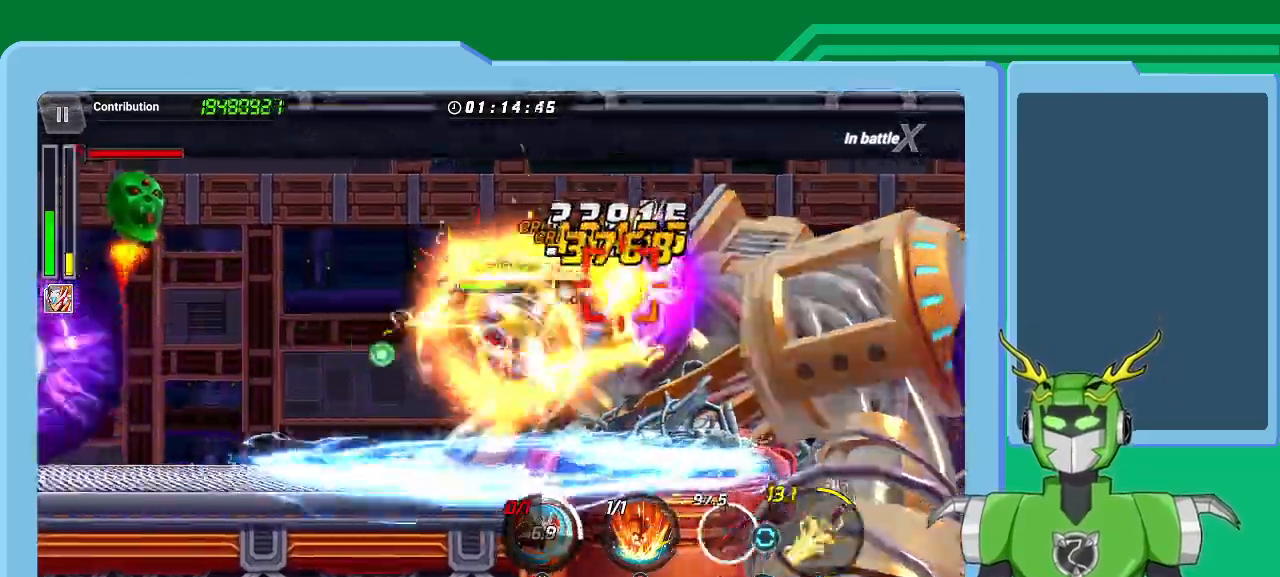
{"dt_ms": 500, "buttons": ["L1"], "left_stick": "up-right", "right_stick": "center", "events": [[33, "X", "up"], [67, "R1", "up"], [133, "B", "down"], [133, "L1", "up"], [167, "B", "up"], [200, "L1", "down"], [267, "B", "down"], [300, "B", "up"], [367, "B", "down"], [367, "L1", "up"], [433, "L1", "down"], [467, "B", "up"]]}
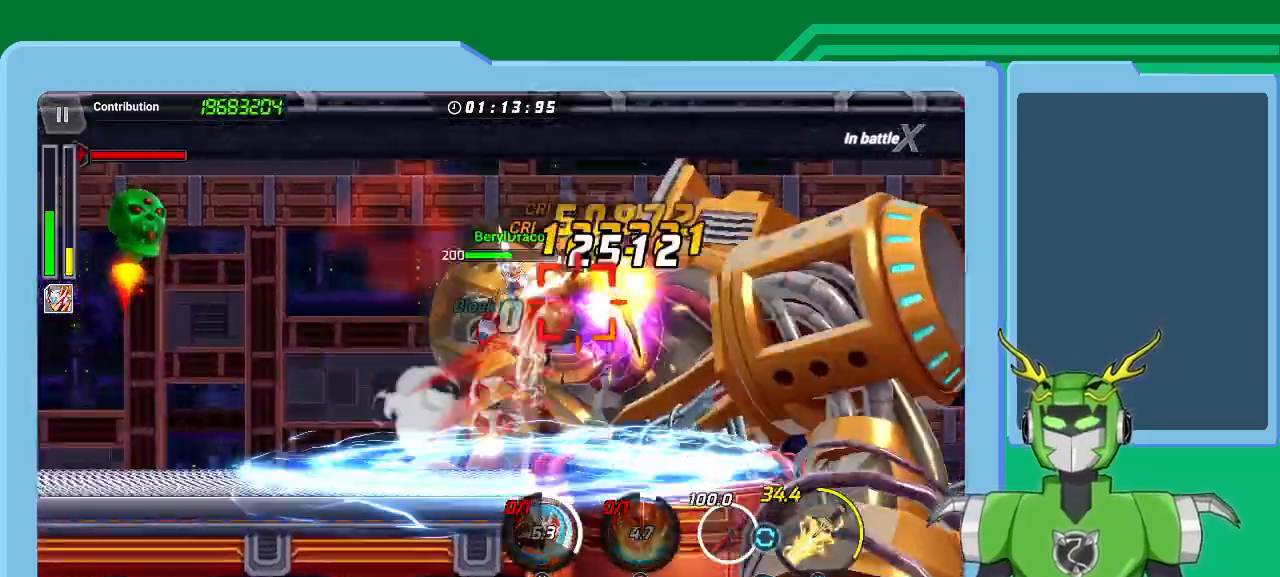
{"dt_ms": 500, "buttons": ["X"], "left_stick": "up-right", "right_stick": "center", "events": [[33, "B", "down"], [33, "L1", "up"], [133, "B", "up"], [133, "left_stick", "center"], [200, "B", "down"], [267, "B", "up"], [267, "left_stick", "up-right"], [300, "L1", "down"], [367, "R1", "down"], [400, "X", "down"], [433, "L1", "up"], [500, "R1", "up"]]}
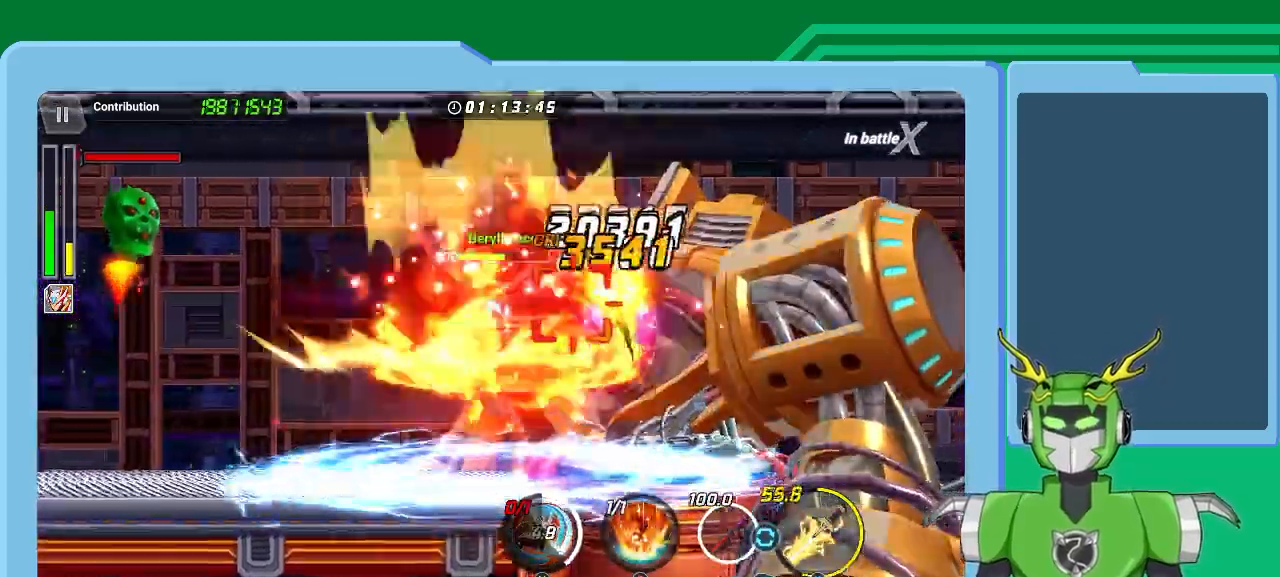
{"dt_ms": 500, "buttons": ["L1"], "left_stick": "up-right", "right_stick": "center", "events": [[33, "L1", "down"], [67, "R1", "down"], [133, "L1", "up"], [167, "R1", "up"], [167, "X", "up"], [200, "L1", "down"], [267, "A", "down"], [267, "R1", "down"], [267, "X", "down"], [300, "X", "up"], [333, "A", "up"], [333, "L1", "up"], [333, "R1", "up"], [367, "B", "down"], [433, "B", "up"], [433, "L1", "down"]]}
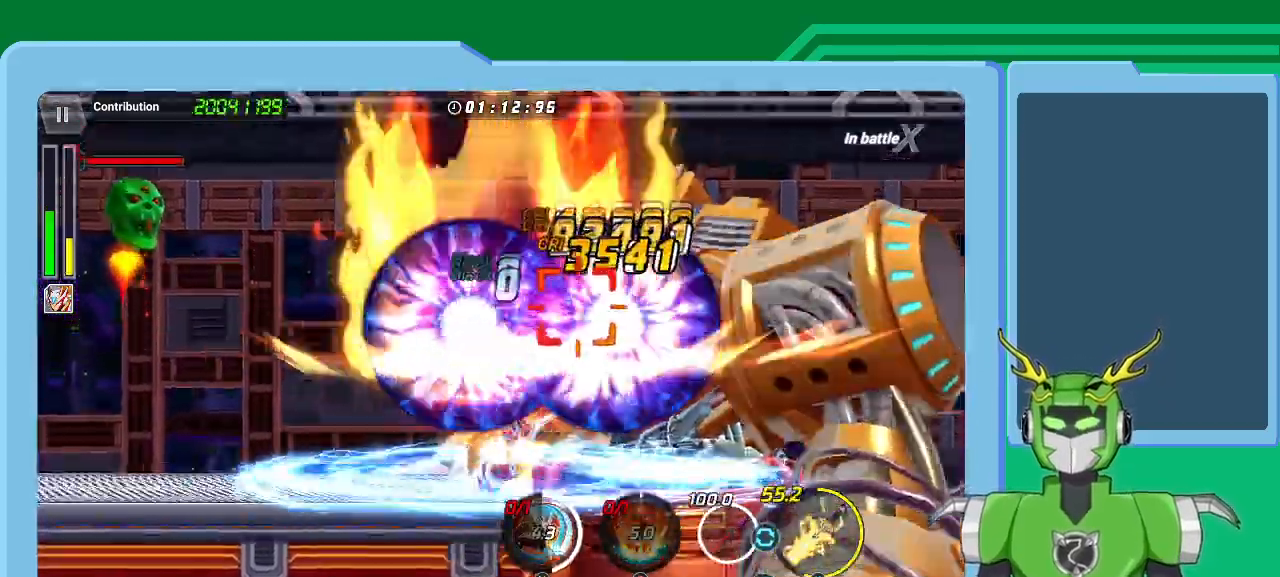
{"dt_ms": 500, "buttons": [], "left_stick": "up-right", "right_stick": "center", "events": [[67, "L1", "up"], [100, "B", "down"], [133, "L1", "down"], [267, "L1", "up"], [367, "B", "up"], [367, "L1", "down"], [467, "L1", "up"]]}
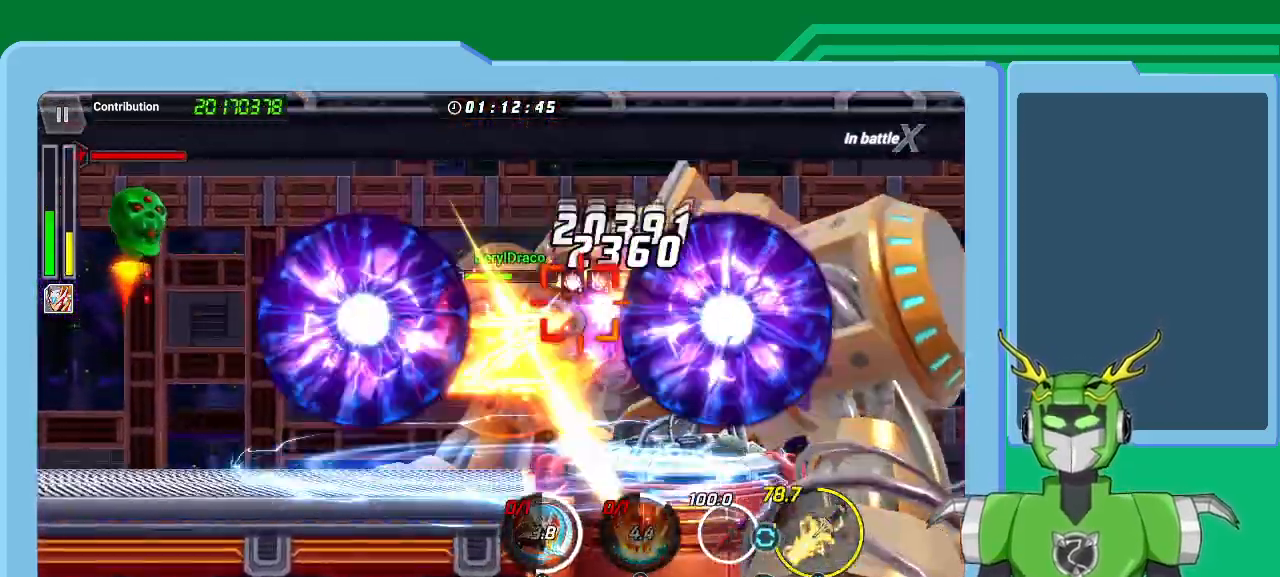
{"dt_ms": 500, "buttons": ["X", "L1", "R1"], "left_stick": "up-right", "right_stick": "center", "events": [[33, "L1", "down"], [100, "R1", "down"], [133, "X", "down"], [167, "L1", "up"], [200, "R1", "up"], [233, "X", "up"], [267, "L1", "down"], [300, "A", "down"], [300, "R1", "down"], [300, "X", "down"], [367, "L1", "up"], [400, "A", "up"], [400, "R1", "up"], [400, "X", "up"], [467, "L1", "down"], [467, "R1", "down"], [467, "X", "down"]]}
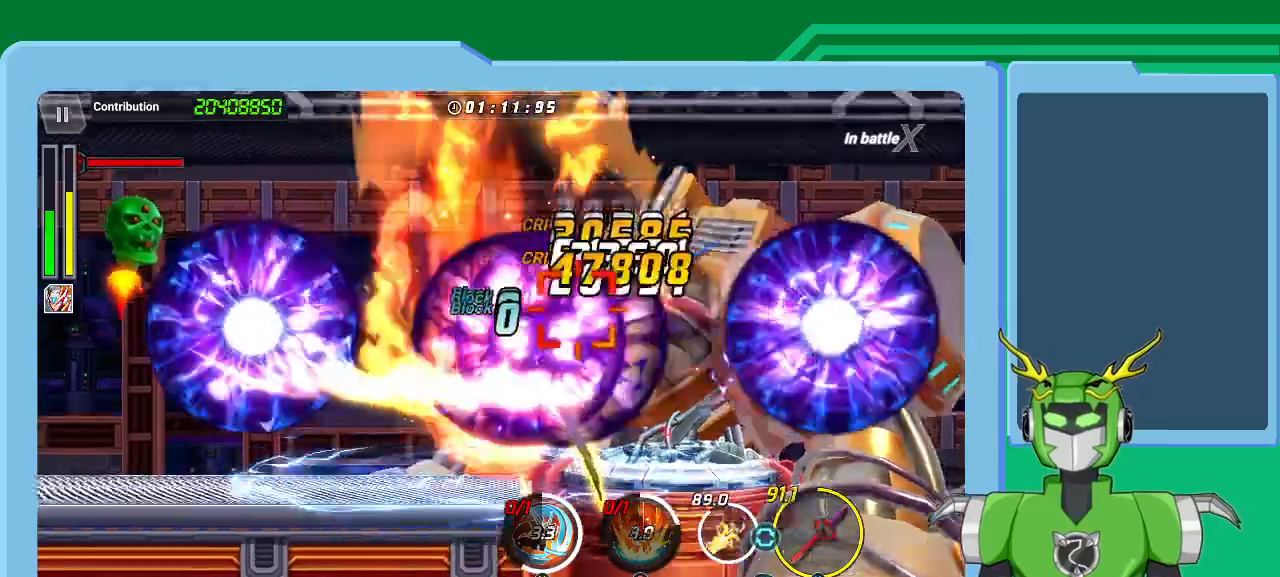
{"dt_ms": 500, "buttons": ["X"], "left_stick": "up-right", "right_stick": "center", "events": [[67, "L1", "up"], [67, "R1", "up"], [167, "L1", "down"], [167, "R1", "down"], [233, "R1", "up"], [267, "L1", "up"], [333, "L1", "down"], [333, "R1", "down"], [433, "R1", "up"], [467, "L1", "up"]]}
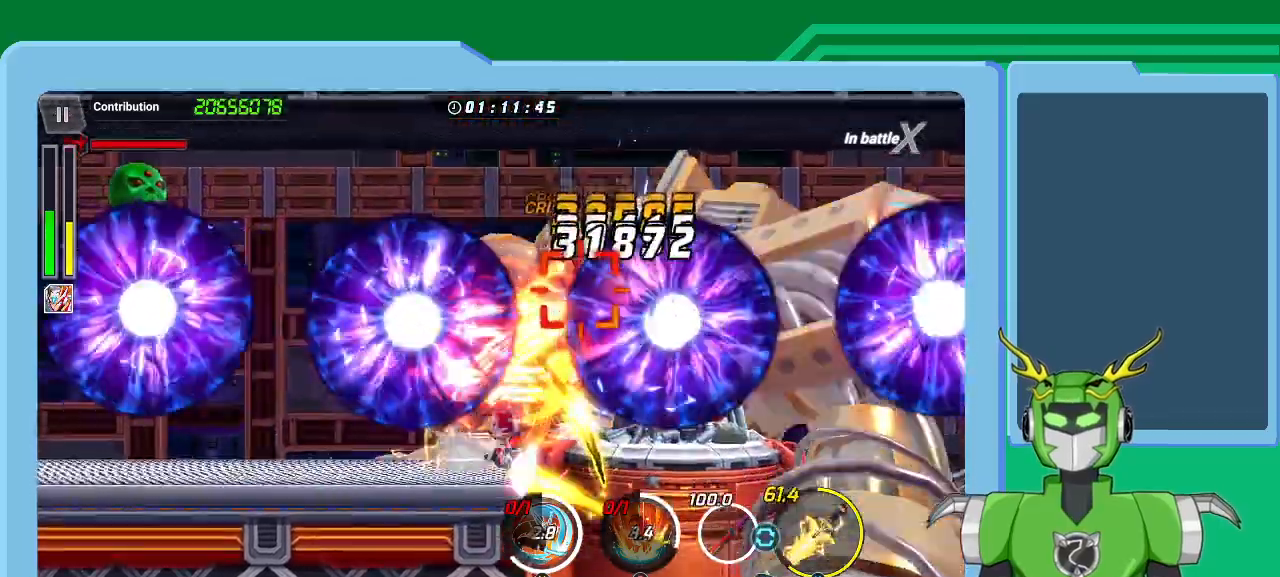
{"dt_ms": 500, "buttons": ["L1"], "left_stick": "up-right", "right_stick": "center", "events": [[33, "L1", "down"], [33, "R1", "down"], [100, "R1", "up"], [133, "L1", "up"], [167, "R1", "down"], [200, "A", "down"], [200, "L1", "down"], [300, "A", "up"], [300, "R1", "up"], [300, "X", "up"], [333, "A", "down"], [333, "L1", "up"], [367, "R1", "down"], [367, "X", "down"], [400, "L1", "down"], [433, "R1", "up"], [467, "A", "up"], [467, "X", "up"]]}
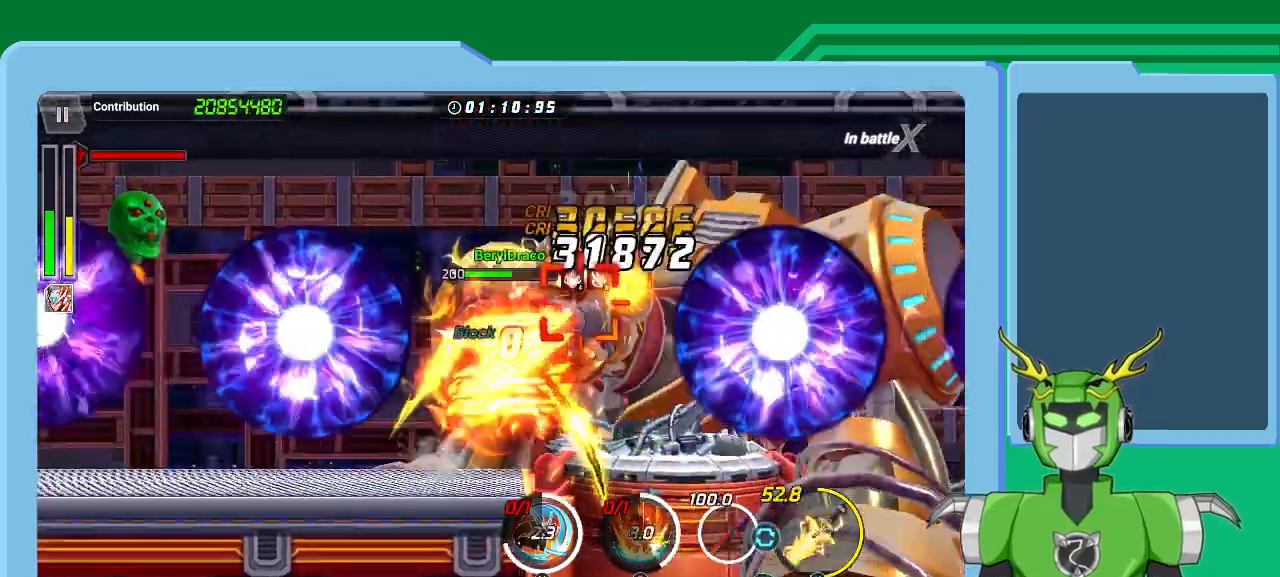
{"dt_ms": 500, "buttons": ["A", "X", "L1", "R1"], "left_stick": "up-right", "right_stick": "center", "events": [[33, "L1", "up"], [33, "X", "down"], [67, "R1", "down"], [100, "L1", "down"], [133, "R1", "up"], [167, "X", "up"], [200, "L1", "up"], [233, "X", "down"], [267, "R1", "down"], [300, "L1", "down"], [367, "R1", "up"], [367, "X", "up"], [433, "L1", "up"], [467, "A", "down"], [467, "L1", "down"], [467, "R1", "down"], [467, "X", "down"]]}
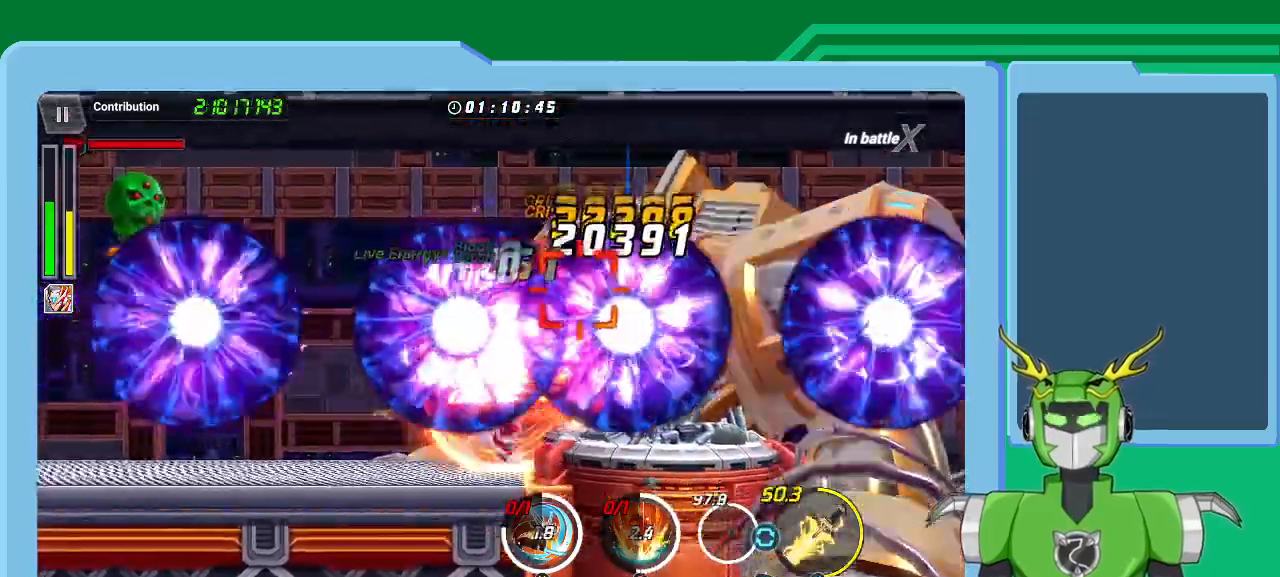
{"dt_ms": 500, "buttons": ["Y"], "left_stick": "up-right", "right_stick": "center", "events": [[33, "A", "up"], [33, "R1", "up"], [33, "X", "up"], [67, "L1", "up"], [167, "A", "down"], [167, "R1", "down"], [167, "X", "down"], [200, "A", "up"], [200, "L1", "down"], [233, "R1", "up"], [233, "X", "up"], [267, "L1", "up"], [333, "L1", "down"], [333, "X", "down"], [400, "X", "up"], [433, "Y", "down"], [467, "L1", "up"]]}
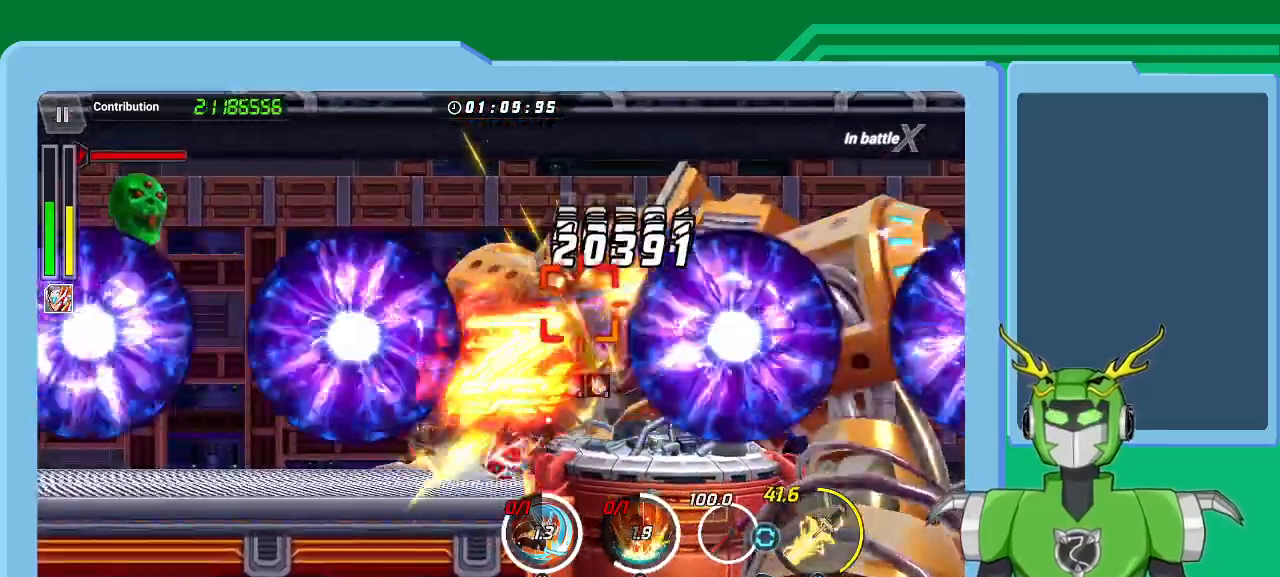
{"dt_ms": 500, "buttons": ["Y"], "left_stick": "up-right", "right_stick": "center", "events": [[33, "Y", "up"], [67, "L1", "down"], [67, "left_stick", "center"], [133, "L1", "up"], [133, "Y", "down"], [200, "Y", "up"], [200, "left_stick", "up-right"], [300, "Y", "down"], [367, "Y", "up"], [400, "L1", "down"], [433, "Y", "down"], [500, "L1", "up"]]}
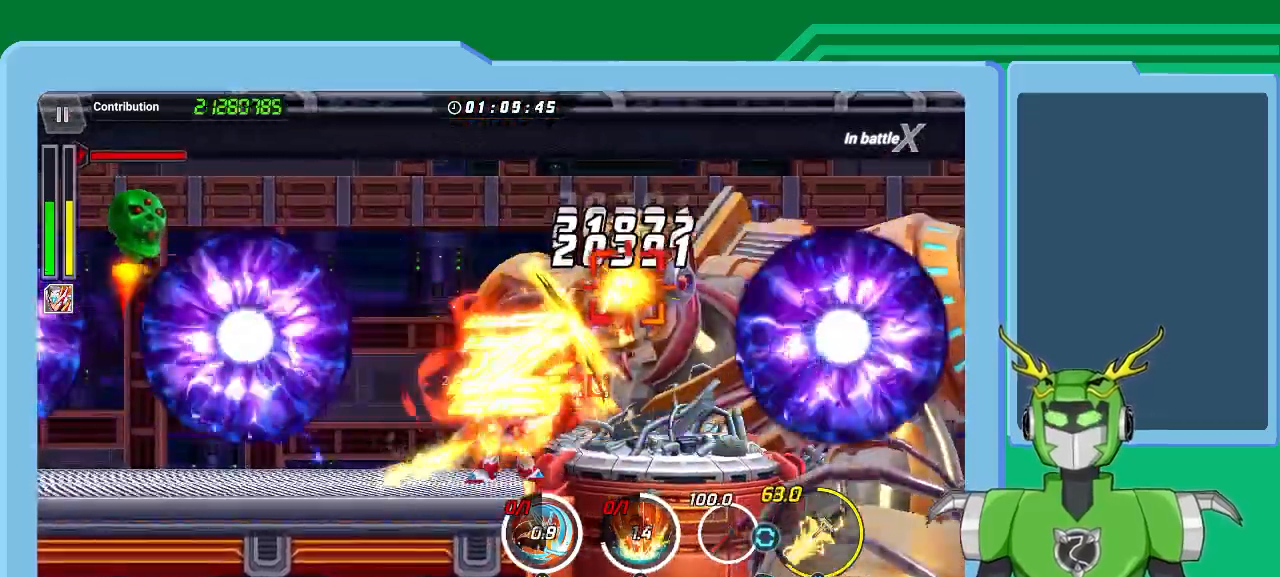
{"dt_ms": 500, "buttons": ["A", "L1", "R1"], "left_stick": "up-right", "right_stick": "center", "events": [[33, "Y", "up"], [100, "A", "down"], [100, "L1", "down"], [100, "R1", "down"], [100, "X", "down"], [133, "A", "up"], [200, "L1", "up"], [200, "R1", "up"], [267, "L1", "down"], [267, "R1", "down"], [367, "L1", "up"], [367, "R1", "up"], [367, "X", "up"], [400, "A", "down"], [433, "L1", "down"], [433, "R1", "down"]]}
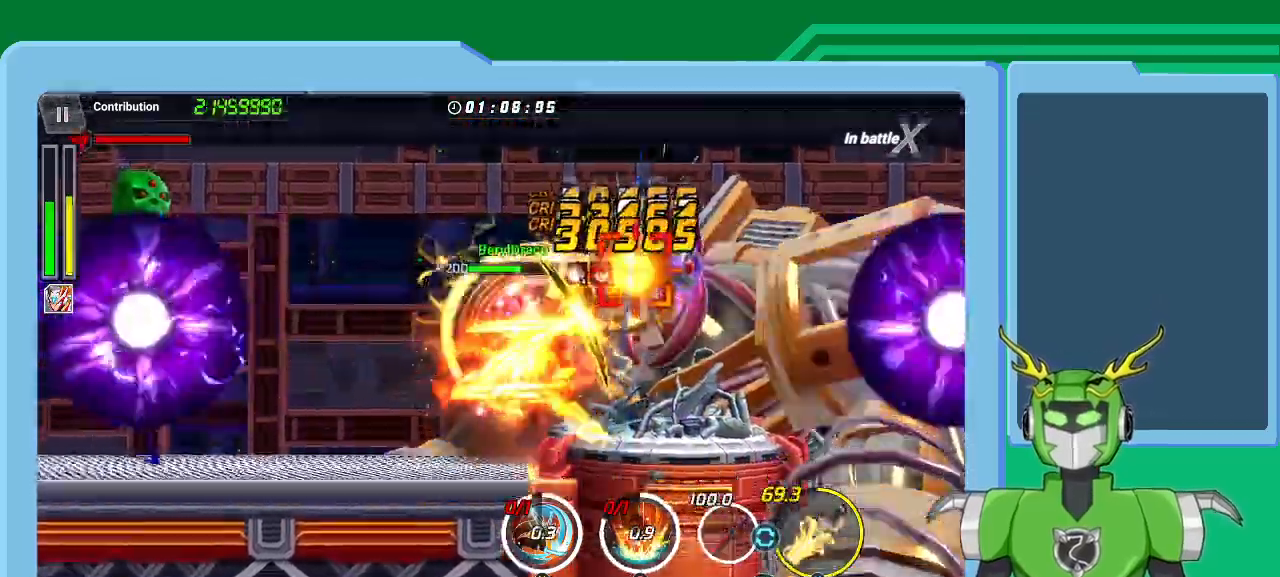
{"dt_ms": 500, "buttons": ["A", "X", "R1"], "left_stick": "up-right", "right_stick": "center", "events": [[33, "A", "up"], [33, "R1", "up"], [67, "L1", "up"], [100, "A", "down"], [100, "X", "down"], [133, "A", "up"], [133, "L1", "down"], [133, "R1", "down"], [200, "R1", "up"], [233, "X", "up"], [267, "L1", "up"], [300, "R1", "down"], [300, "X", "down"], [333, "L1", "down"], [400, "R1", "up"], [400, "X", "up"], [433, "L1", "up"], [500, "A", "down"], [500, "R1", "down"], [500, "X", "down"]]}
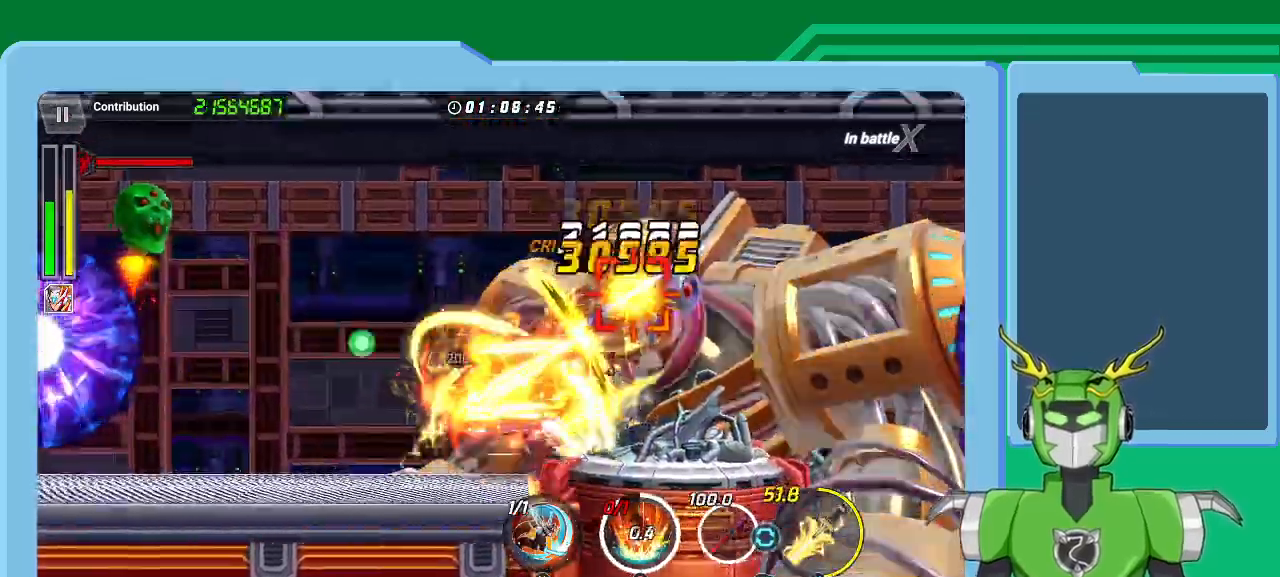
{"dt_ms": 500, "buttons": ["L1"], "left_stick": "up-right", "right_stick": "center", "events": [[33, "A", "up"], [33, "L1", "down"], [67, "R1", "up"], [67, "X", "up"], [167, "A", "down"], [167, "L1", "up"], [167, "R1", "down"], [167, "X", "down"], [233, "L1", "down"], [267, "A", "up"], [267, "R1", "up"], [267, "X", "up"], [367, "L1", "up"], [400, "L1", "down"], [400, "Y", "down"], [500, "Y", "up"]]}
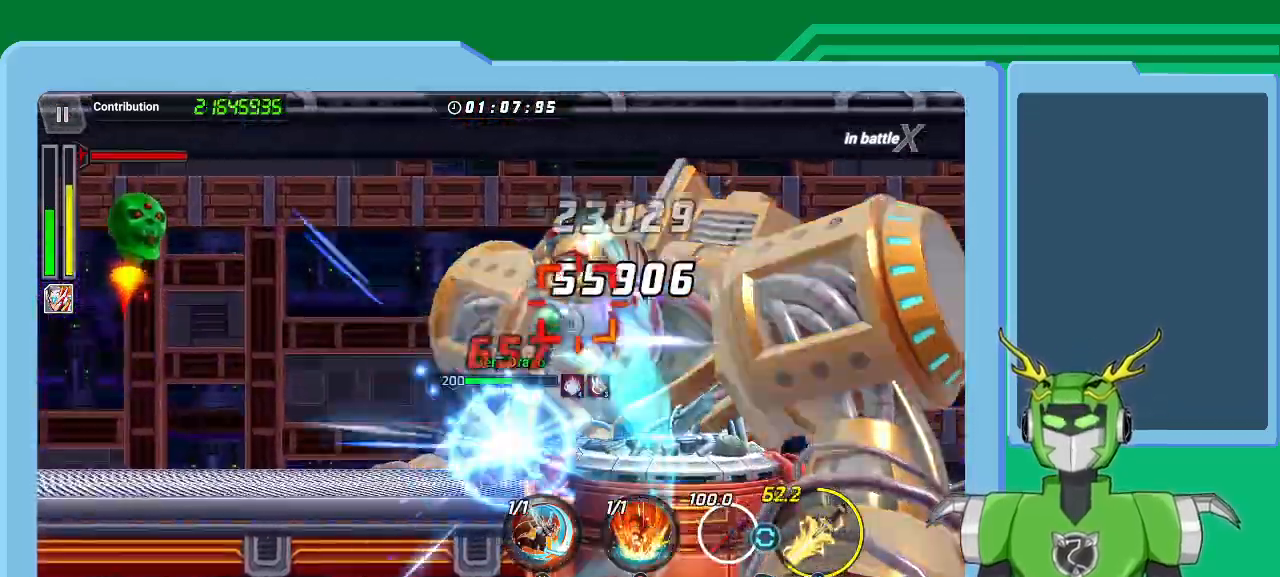
{"dt_ms": 500, "buttons": [], "left_stick": "up-right", "right_stick": "center", "events": [[33, "L1", "up"], [67, "Y", "down"], [133, "L1", "down"], [133, "Y", "up"], [233, "Y", "down"], [267, "L1", "up"], [267, "left_stick", "center"], [333, "Y", "up"], [400, "L1", "down"], [400, "Y", "down"], [400, "left_stick", "up-right"], [500, "L1", "up"], [500, "Y", "up"]]}
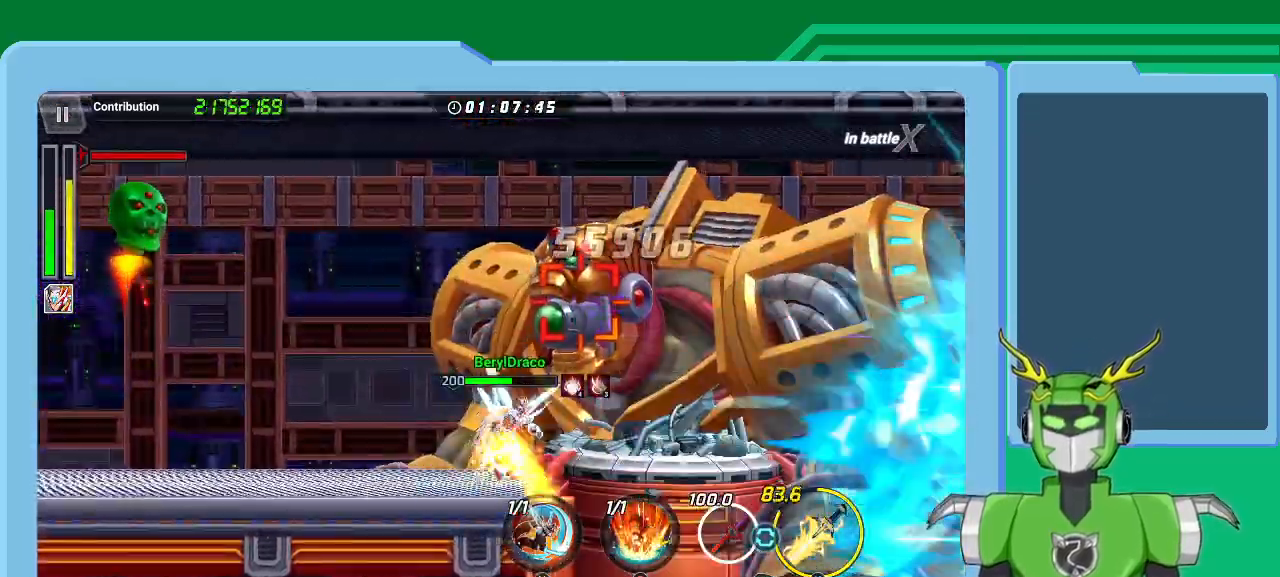
{"dt_ms": 500, "buttons": [], "left_stick": "up-right", "right_stick": "center", "events": [[100, "L1", "down"], [200, "A", "down"], [233, "L1", "up"], [267, "R1", "down"], [333, "L1", "down"], [333, "R1", "up"], [367, "R1", "down"], [400, "X", "down"], [433, "X", "up"], [467, "A", "up"], [467, "L1", "up"], [467, "R1", "up"]]}
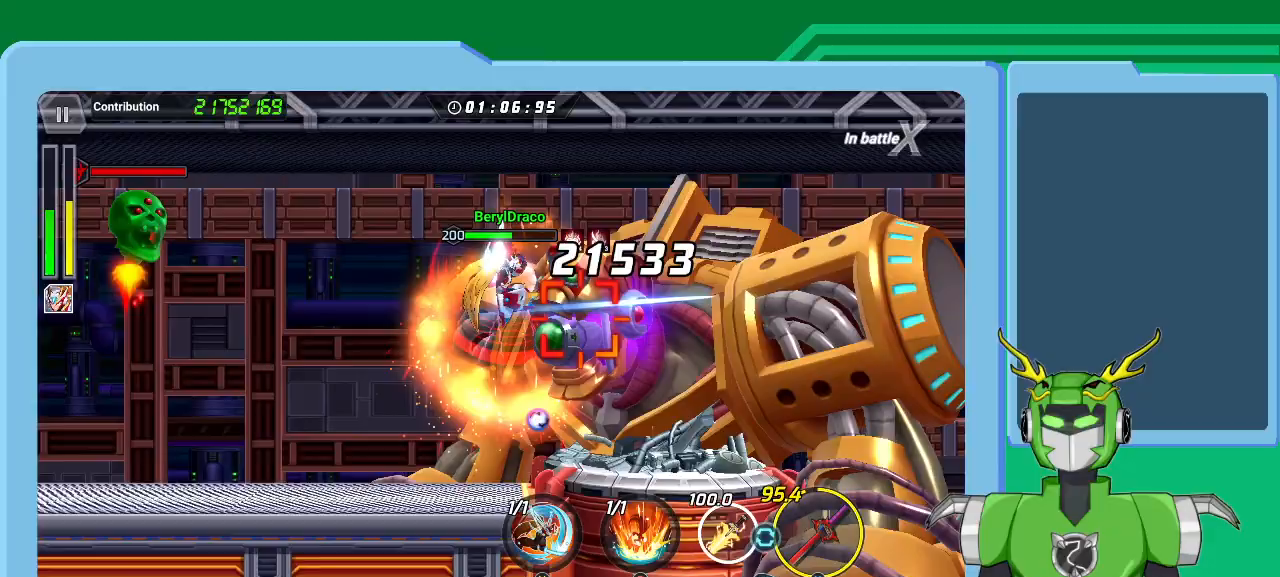
{"dt_ms": 500, "buttons": ["B"], "left_stick": "up-right", "right_stick": "center", "events": [[33, "B", "down"], [67, "L1", "down"], [100, "B", "up"], [200, "B", "down"], [200, "L1", "up"], [267, "B", "up"], [267, "left_stick", "center"], [333, "B", "down"], [433, "B", "up"], [433, "left_stick", "up-right"], [500, "B", "down"]]}
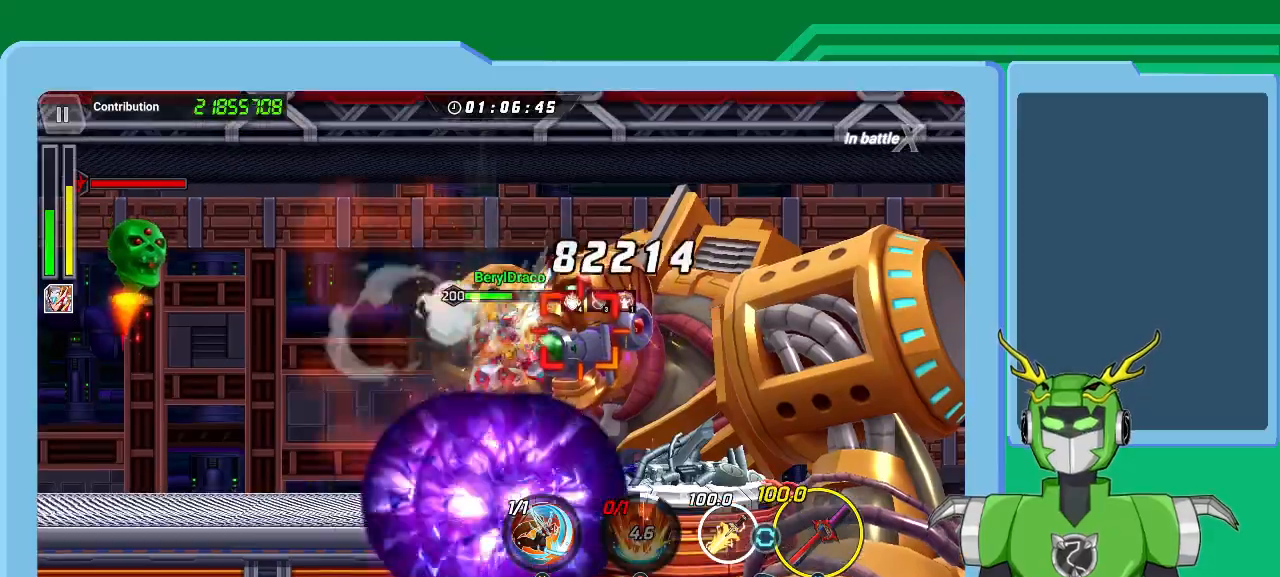
{"dt_ms": 500, "buttons": ["B"], "left_stick": "up-right", "right_stick": "center", "events": [[100, "B", "up"], [167, "B", "down"], [267, "B", "up"], [333, "B", "down"], [400, "B", "up"], [500, "B", "down"]]}
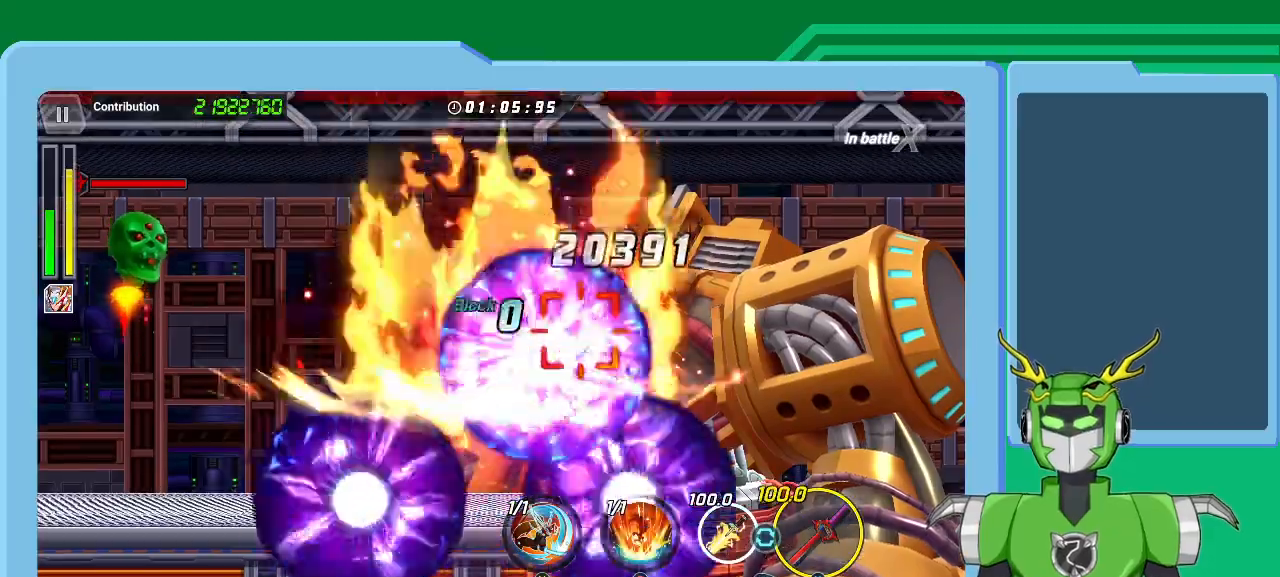
{"dt_ms": 500, "buttons": ["Y"], "left_stick": "up-right", "right_stick": "center"}
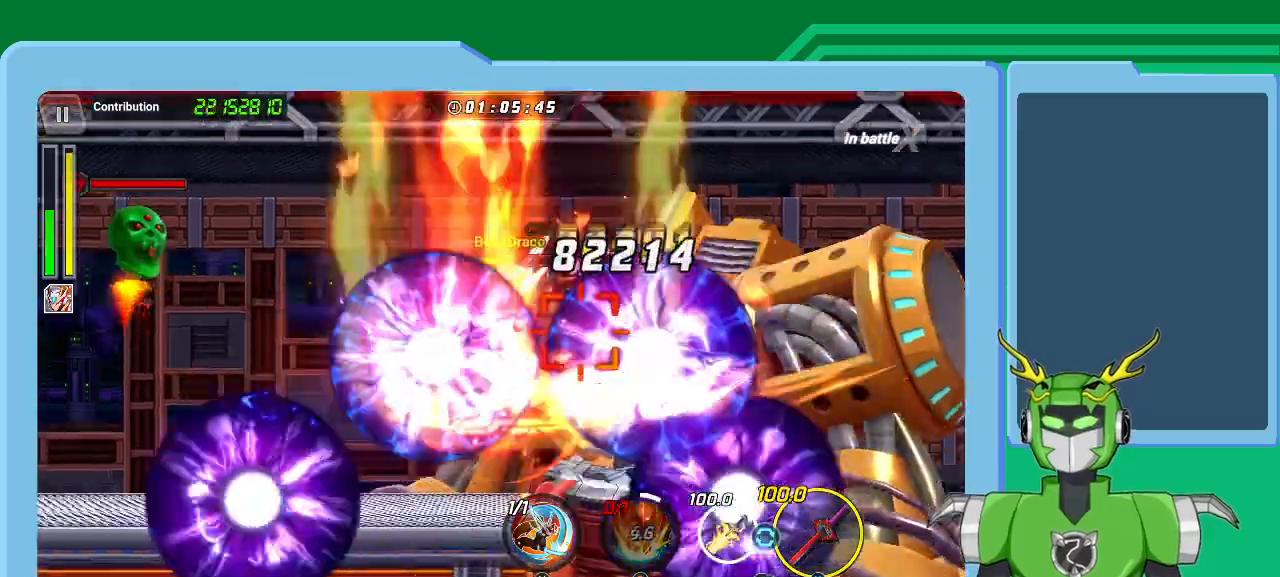
{"dt_ms": 500, "buttons": ["Y", "L1"], "left_stick": "up-right", "right_stick": "center", "events": [[33, "L1", "down"], [100, "Y", "up"], [167, "Y", "down"], [200, "L1", "up"], [200, "left_stick", "center"], [233, "Y", "up"], [333, "Y", "down"], [367, "left_stick", "up-right"], [400, "L1", "down"], [433, "Y", "up"], [500, "Y", "down"]]}
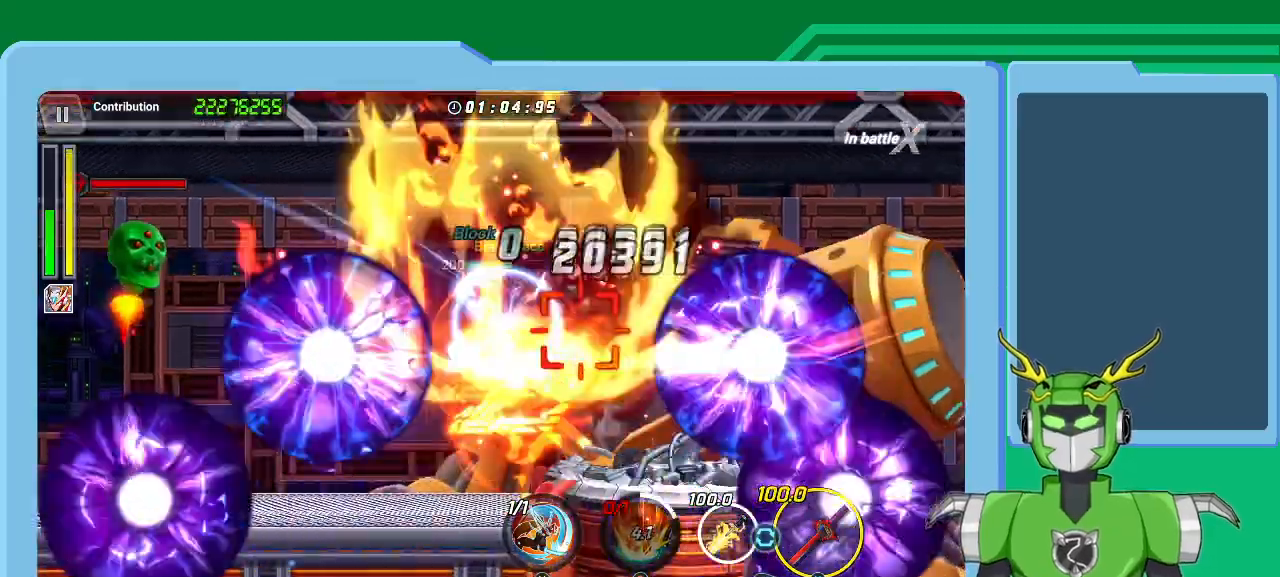
{"dt_ms": 1000, "buttons": ["X", "L1"], "left_stick": "up-right", "right_stick": "center"}
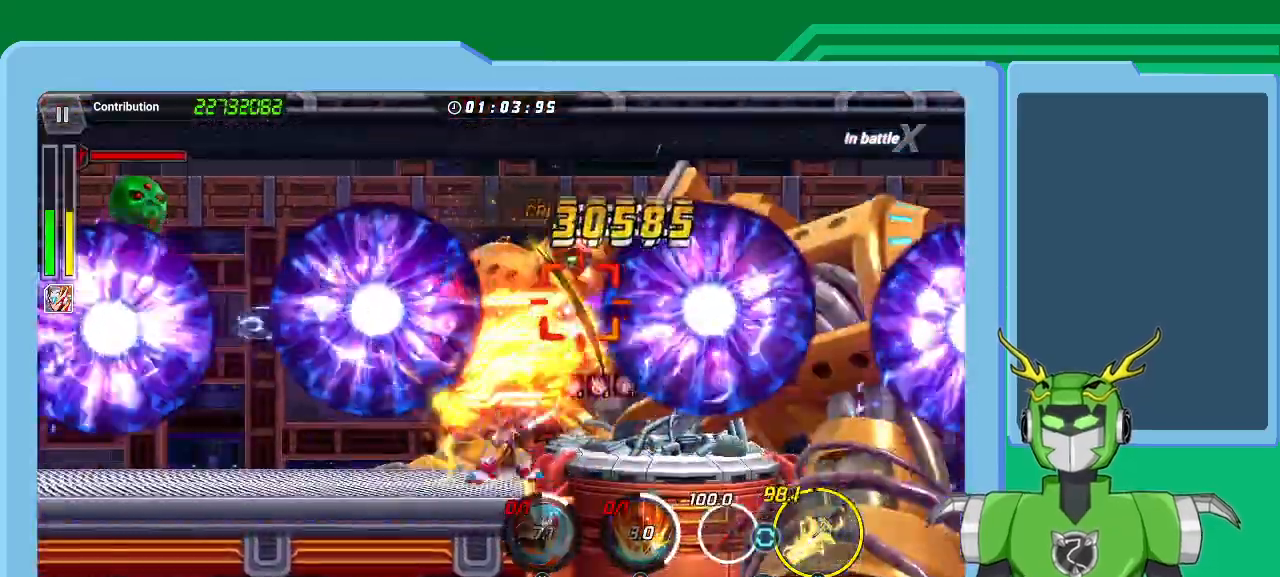
{"dt_ms": 500, "buttons": ["A", "X"], "left_stick": "up-right", "right_stick": "center", "events": [[33, "L1", "up"], [33, "R1", "down"], [67, "L1", "down"], [100, "R1", "up"], [167, "L1", "up"], [200, "R1", "down"], [267, "L1", "down"], [300, "R1", "up"], [333, "L1", "up"], [367, "R1", "down"], [400, "L1", "down"], [433, "R1", "up"], [500, "A", "down"], [500, "L1", "up"]]}
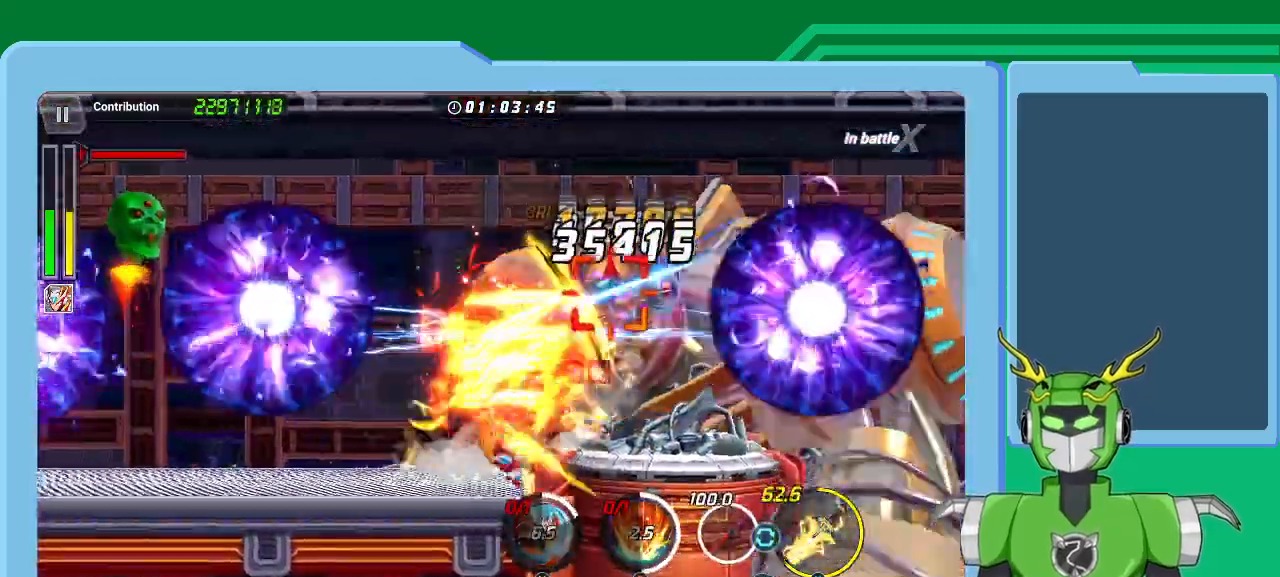
{"dt_ms": 500, "buttons": ["X", "L1"], "left_stick": "up-right", "right_stick": "center", "events": [[33, "R1", "down"], [67, "L1", "down"], [100, "R1", "up"], [100, "X", "up"], [133, "X", "down"], [200, "L1", "up"], [200, "R1", "down"], [233, "A", "up"], [267, "L1", "down"], [267, "R1", "up"], [333, "R1", "down"], [400, "L1", "up"], [433, "R1", "up"], [467, "L1", "down"]]}